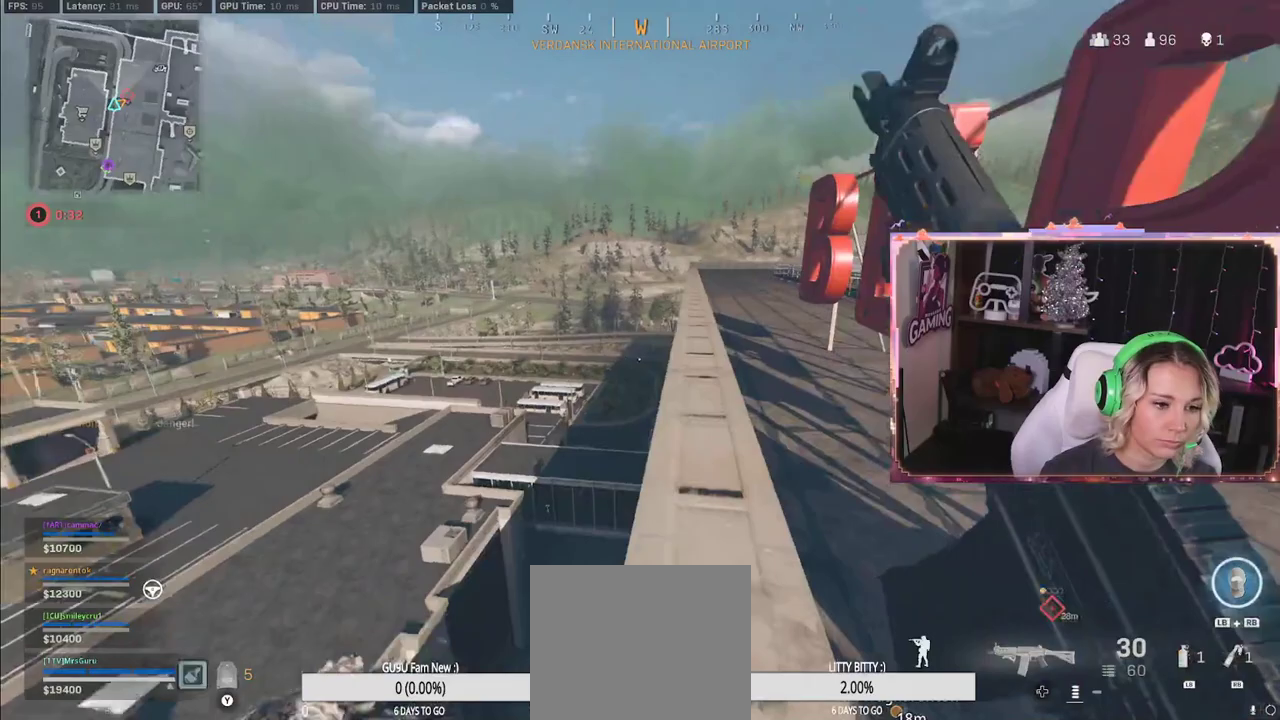
Gameplay with a controller (Xbox layout); each line is a JSON object with the inputs held at the frame after it. "events" lists button and stick changes between this image and that frame as [ms after this image, input, new state], when the widget could be followed in between.
{"buttons": ["R3"], "left_stick": "up-left", "right_stick": "center", "events": [[183, "right_stick", "center"], [417, "left_stick", "up-left"], [467, "R3", "down"]]}
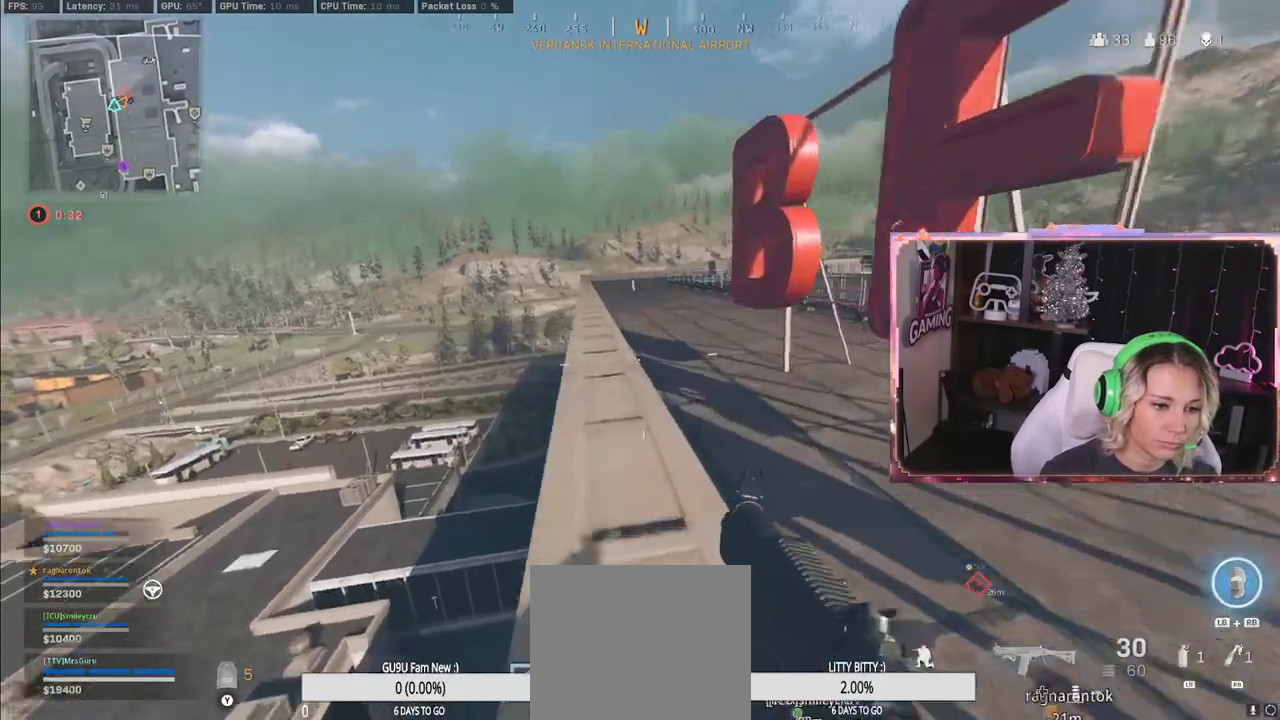
{"buttons": ["L3"], "left_stick": "up-left", "right_stick": "center", "events": [[217, "R3", "up"], [483, "L3", "down"]]}
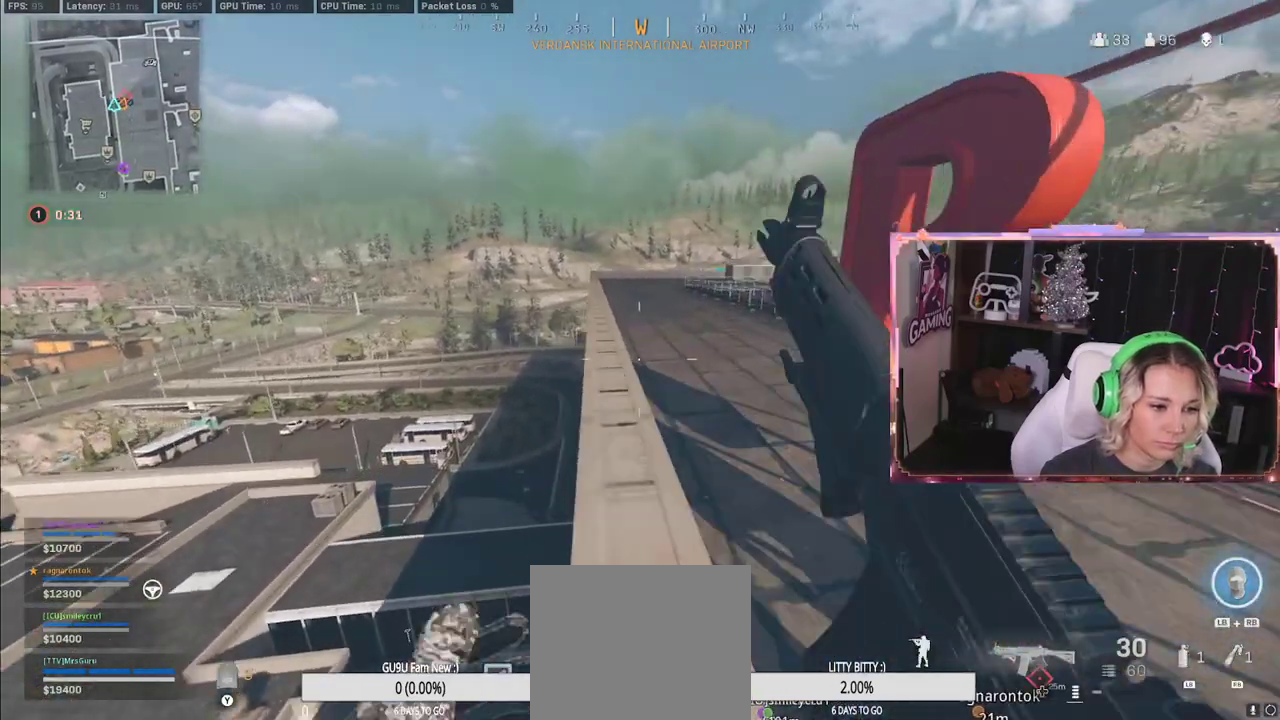
{"buttons": [], "left_stick": "up", "right_stick": "center", "events": [[383, "L3", "up"], [383, "left_stick", "up"]]}
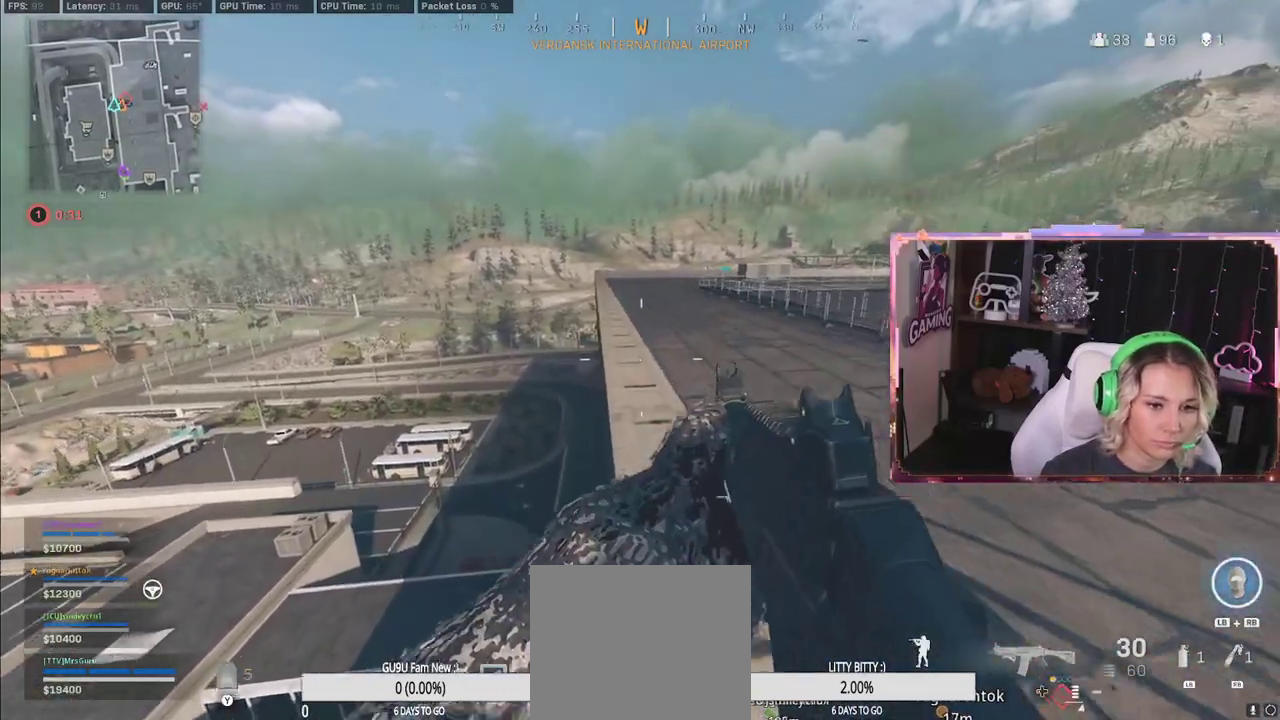
{"buttons": [], "left_stick": "up", "right_stick": "center", "events": [[83, "right_stick", "right"], [267, "right_stick", "center"]]}
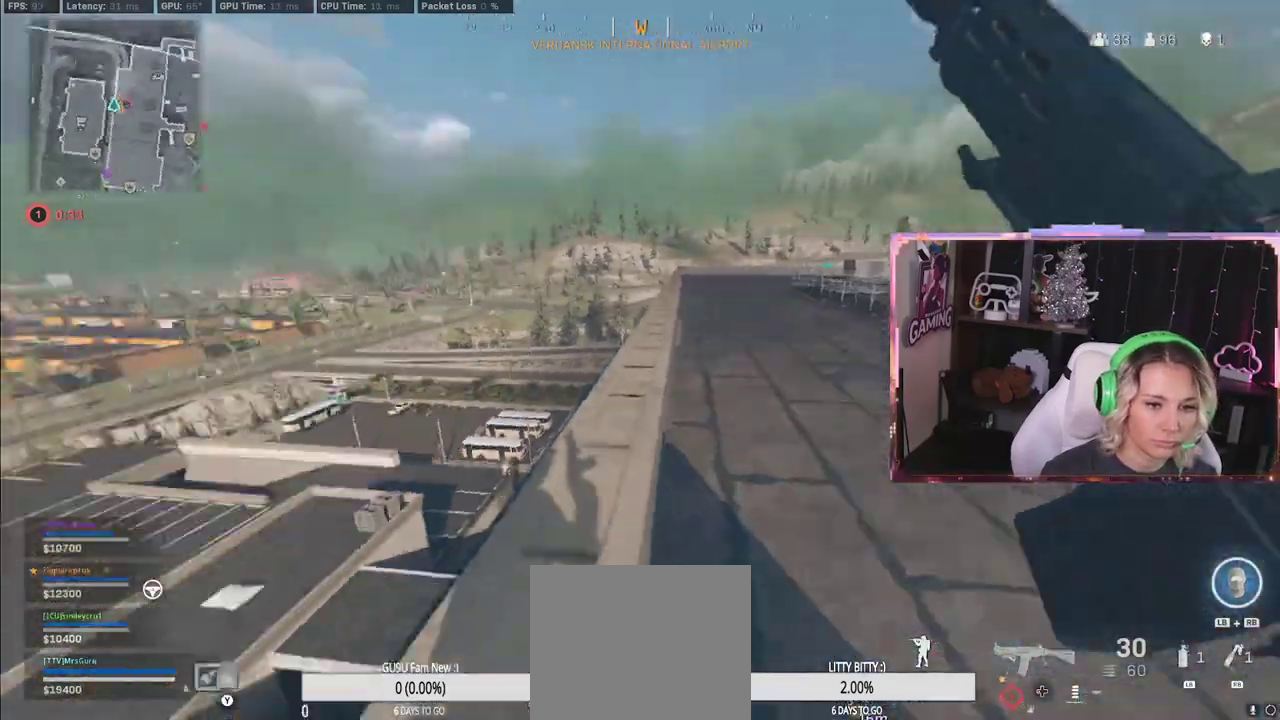
{"buttons": ["R3"], "left_stick": "up", "right_stick": "center", "events": [[167, "R3", "down"]]}
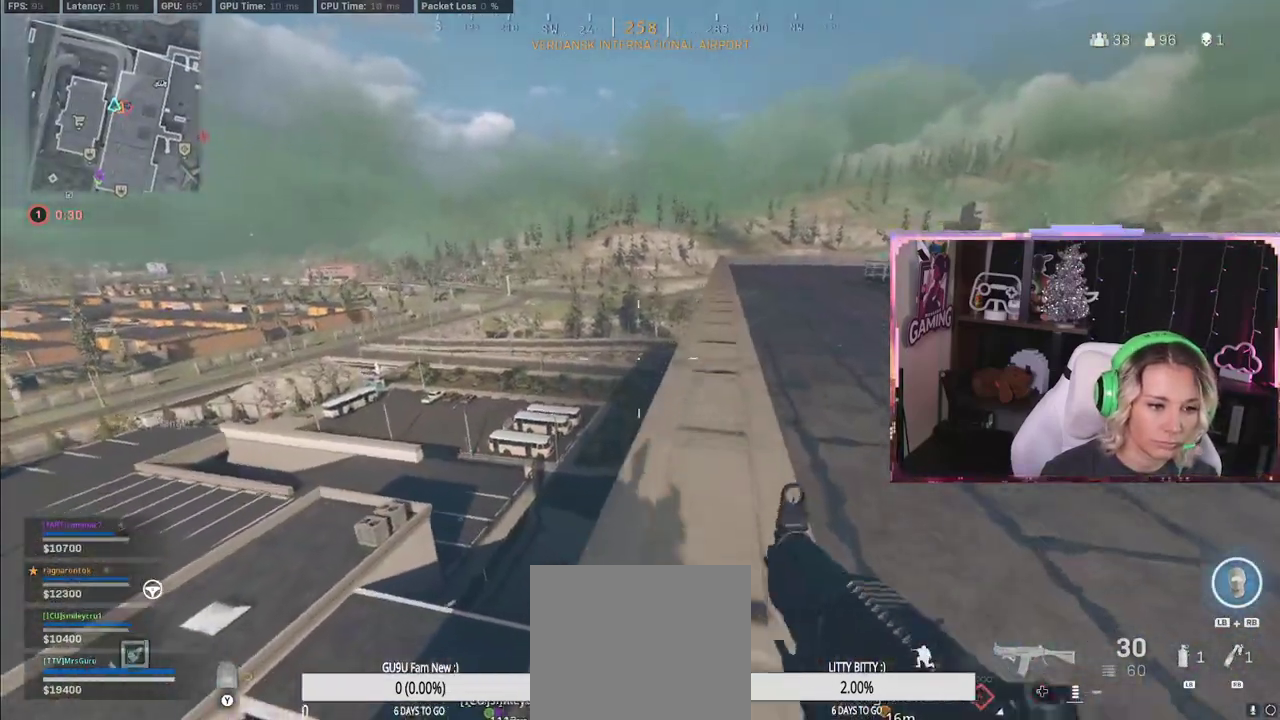
{"buttons": [], "left_stick": "up-right", "right_stick": "center", "events": [[133, "R3", "up"], [133, "left_stick", "up-right"]]}
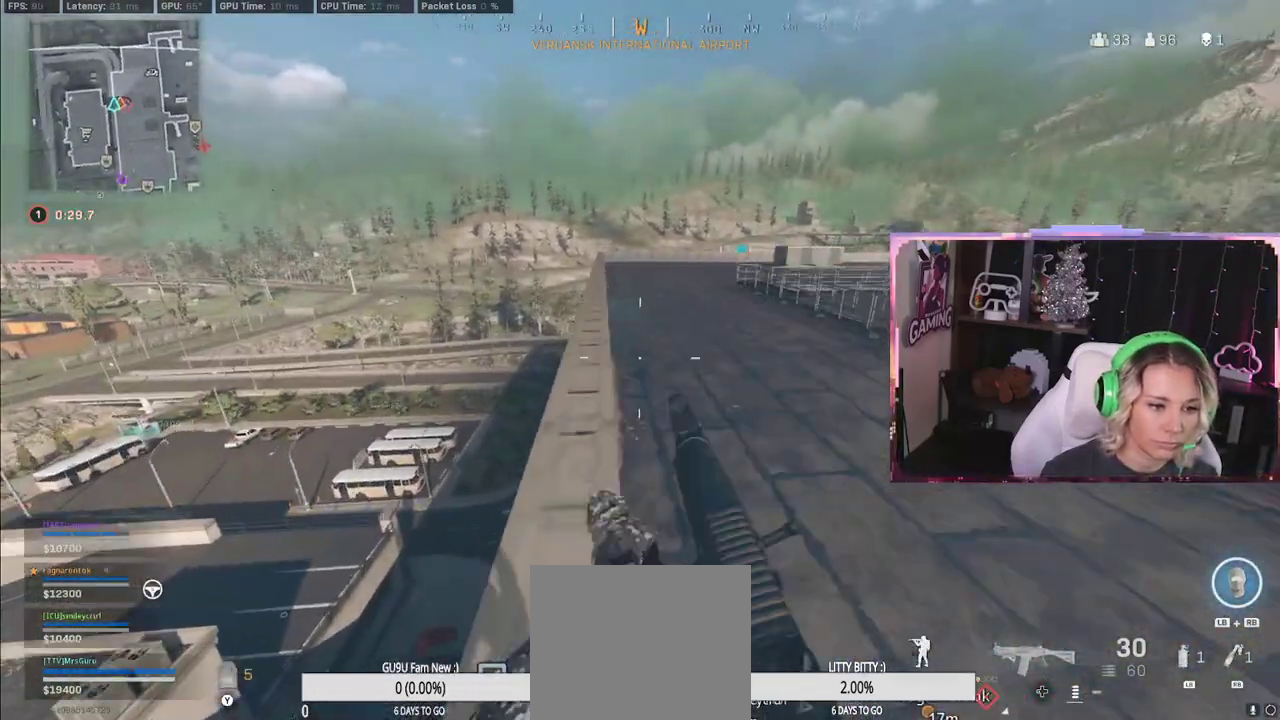
{"buttons": [], "left_stick": "left", "right_stick": "center", "events": [[183, "A", "down"], [217, "A", "up"], [217, "left_stick", "left"], [217, "right_stick", "right"], [383, "right_stick", "center"]]}
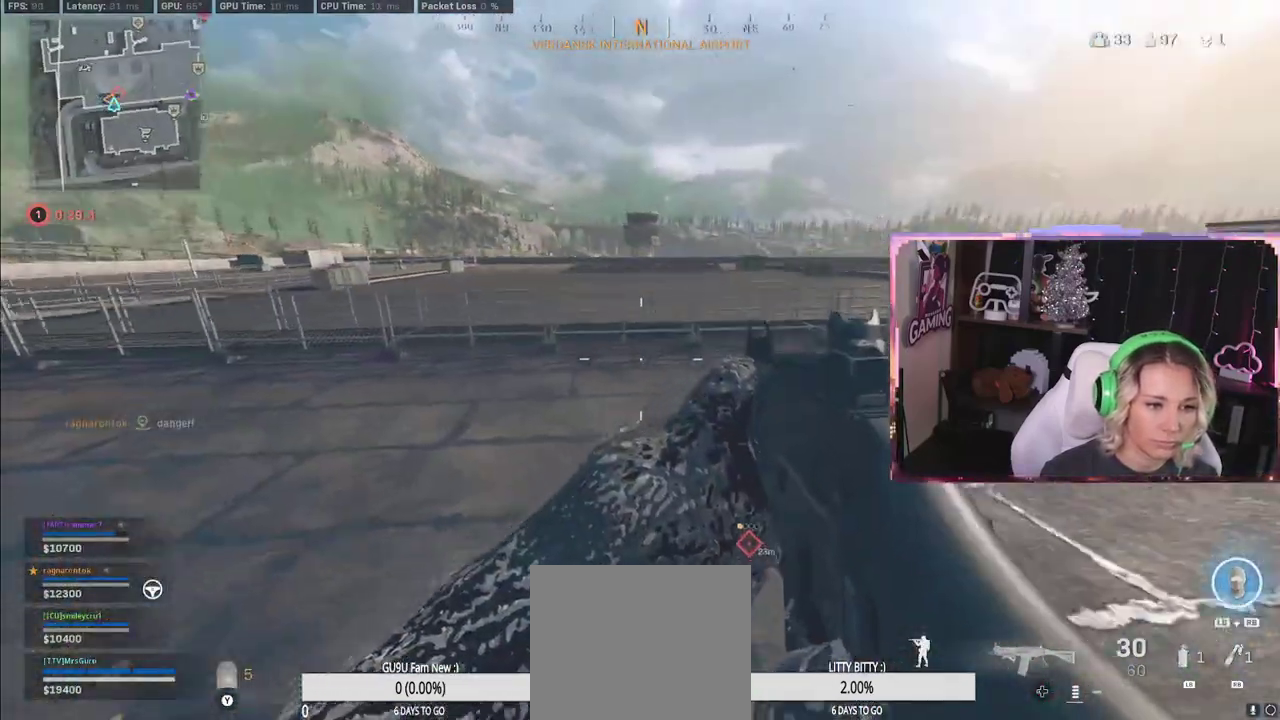
{"buttons": [], "left_stick": "left", "right_stick": "center", "events": [[67, "A", "down"], [167, "A", "up"]]}
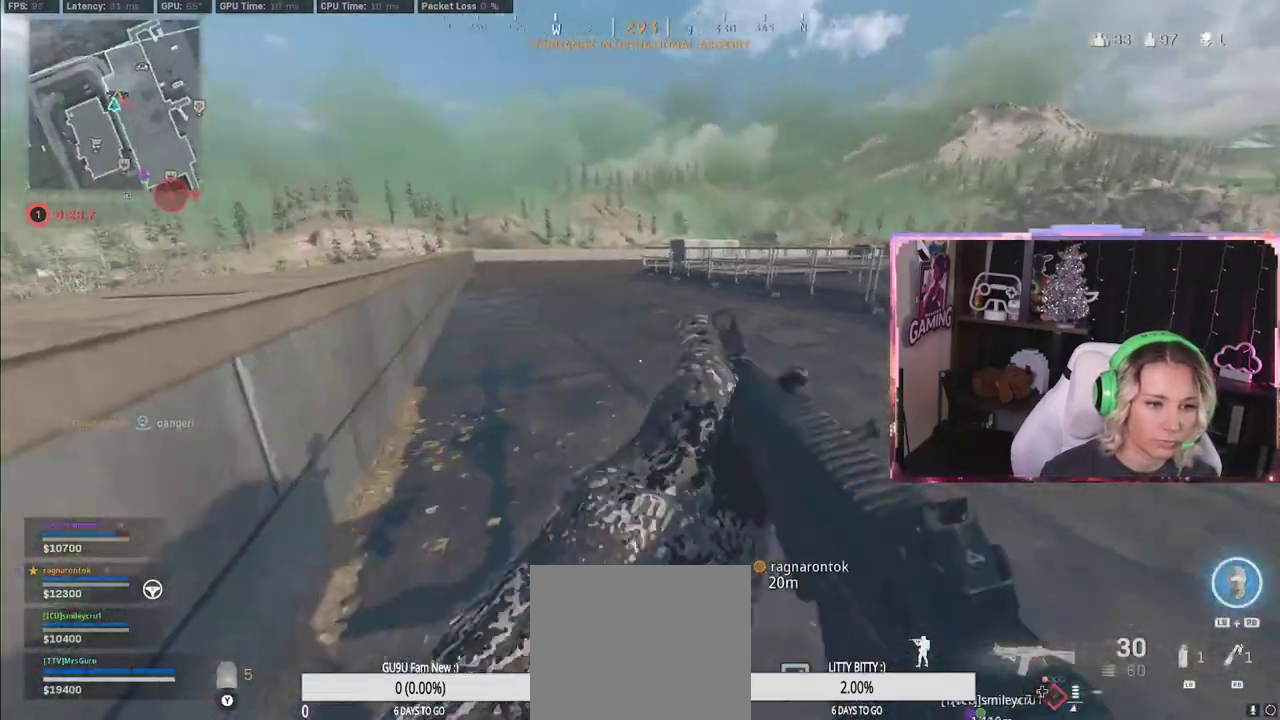
{"buttons": [], "left_stick": "up", "right_stick": "center", "events": [[183, "left_stick", "up"]]}
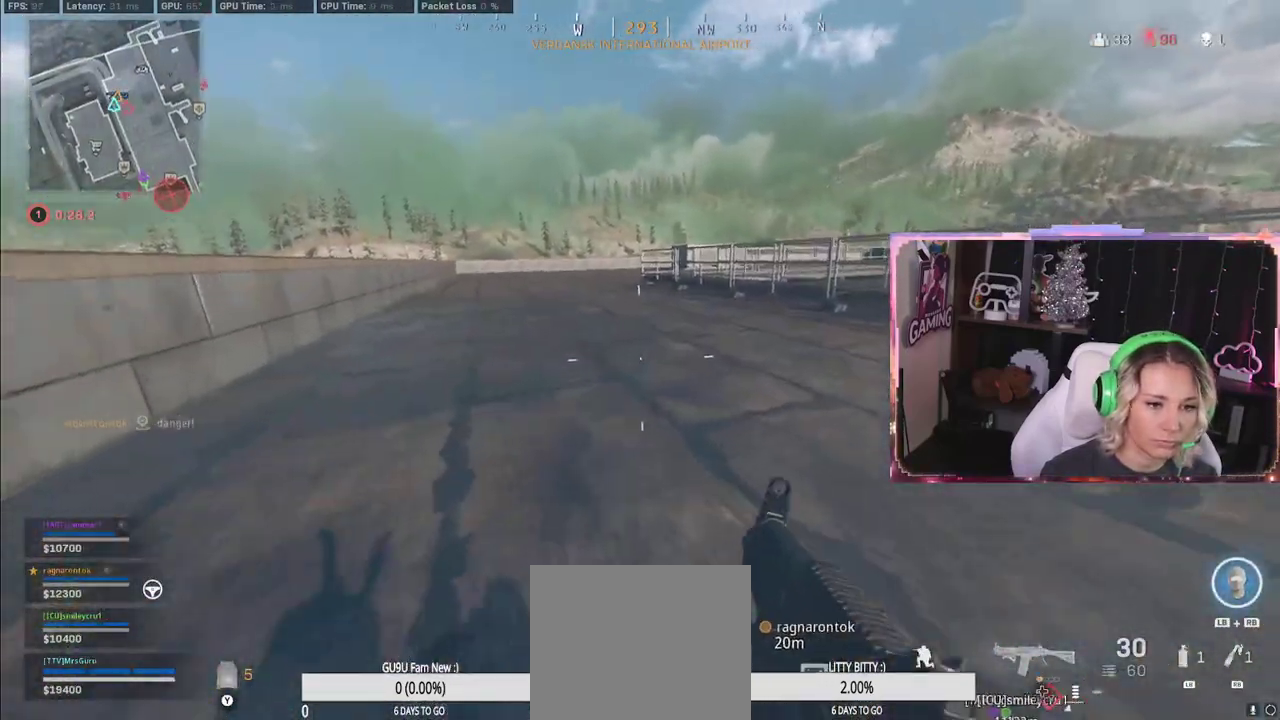
{"buttons": ["L3"], "left_stick": "up-left", "right_stick": "center", "events": [[150, "R3", "down"], [283, "R3", "up"], [283, "left_stick", "up-left"], [300, "L3", "down"], [300, "right_stick", "up-left"], [467, "right_stick", "center"]]}
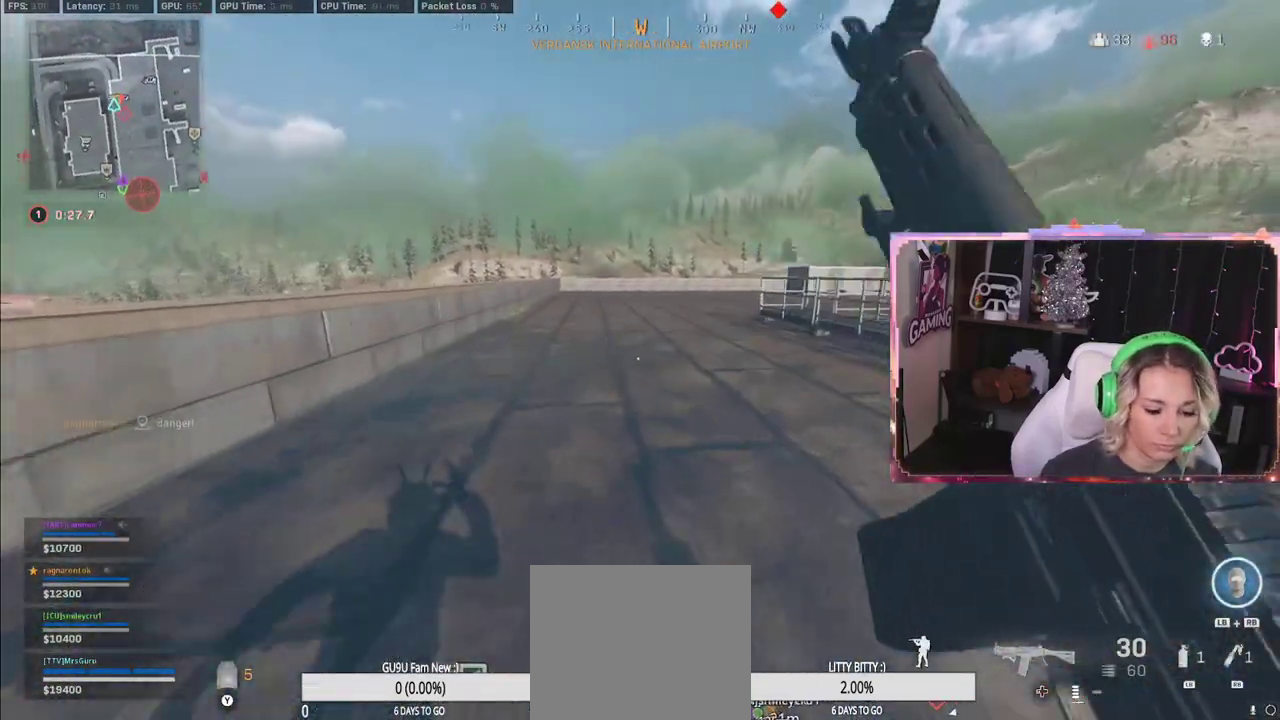
{"buttons": ["L3"], "left_stick": "up-left", "right_stick": "right", "events": [[83, "L3", "up"], [500, "L3", "down"], [500, "right_stick", "right"]]}
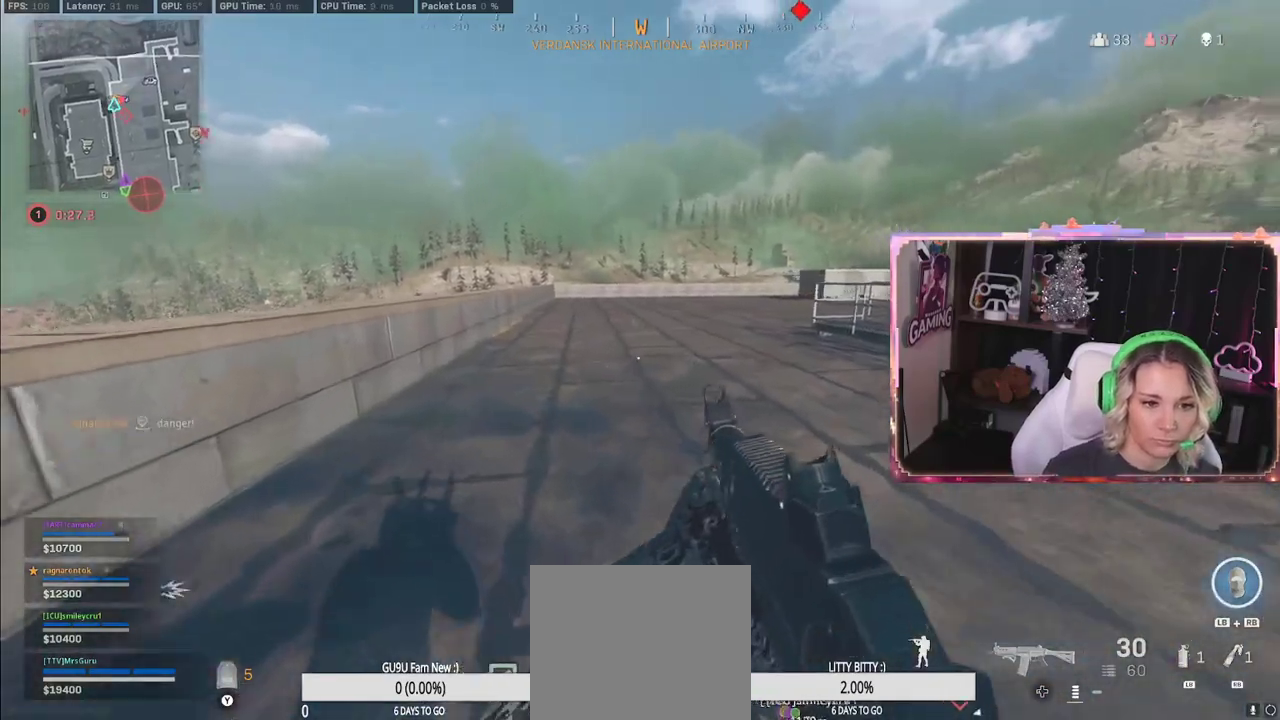
{"buttons": [], "left_stick": "left", "right_stick": "center", "events": [[400, "L3", "up"], [400, "left_stick", "left"], [400, "right_stick", "center"]]}
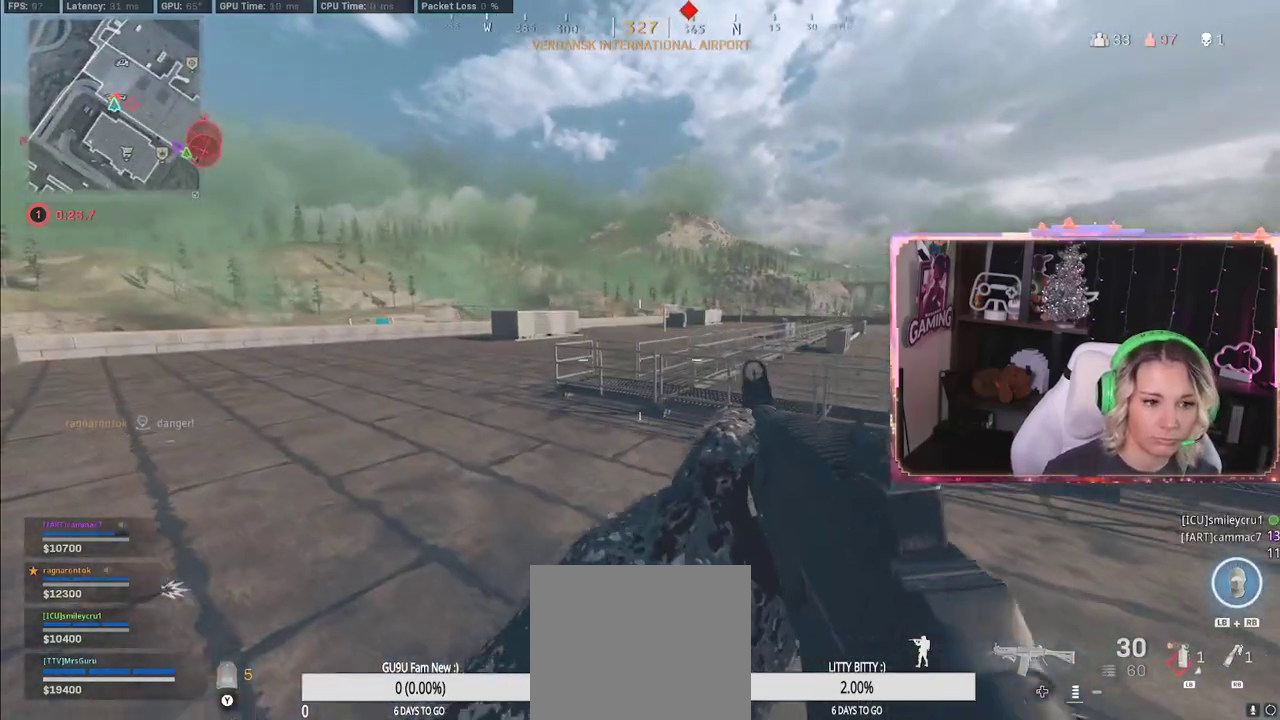
{"buttons": [], "left_stick": "up-left", "right_stick": "center", "events": [[300, "left_stick", "up-left"]]}
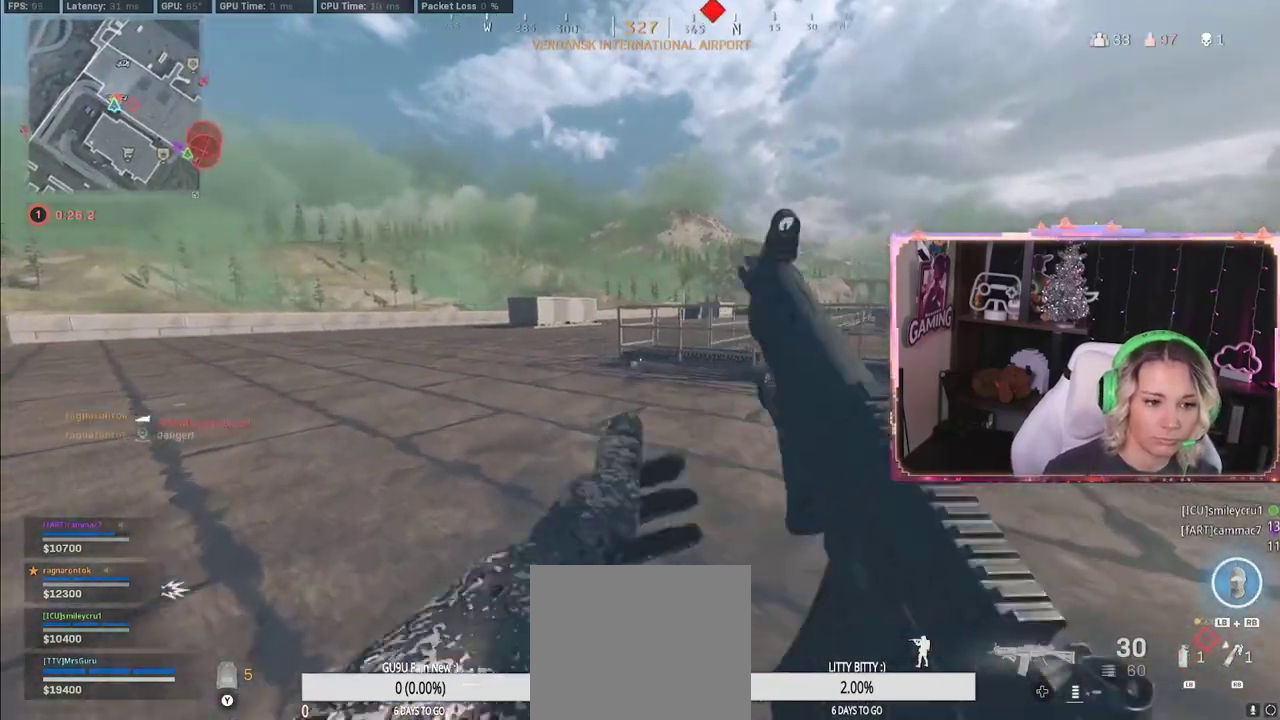
{"buttons": [], "left_stick": "up-left", "right_stick": "center", "events": [[67, "right_stick", "left"], [167, "L3", "down"], [267, "L3", "up"], [267, "right_stick", "center"]]}
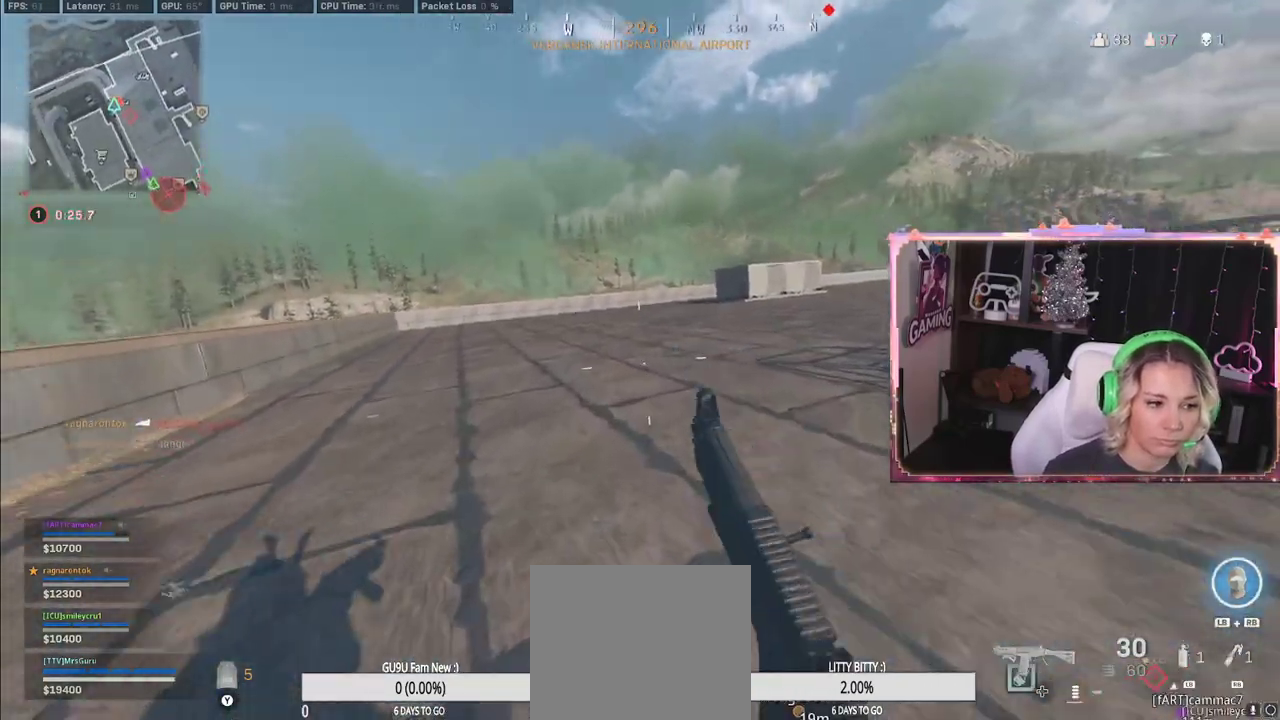
{"buttons": ["L3"], "left_stick": "up-left", "right_stick": "center", "events": [[100, "R3", "down"], [383, "R3", "up"], [383, "right_stick", "right"], [500, "L3", "down"], [500, "right_stick", "center"]]}
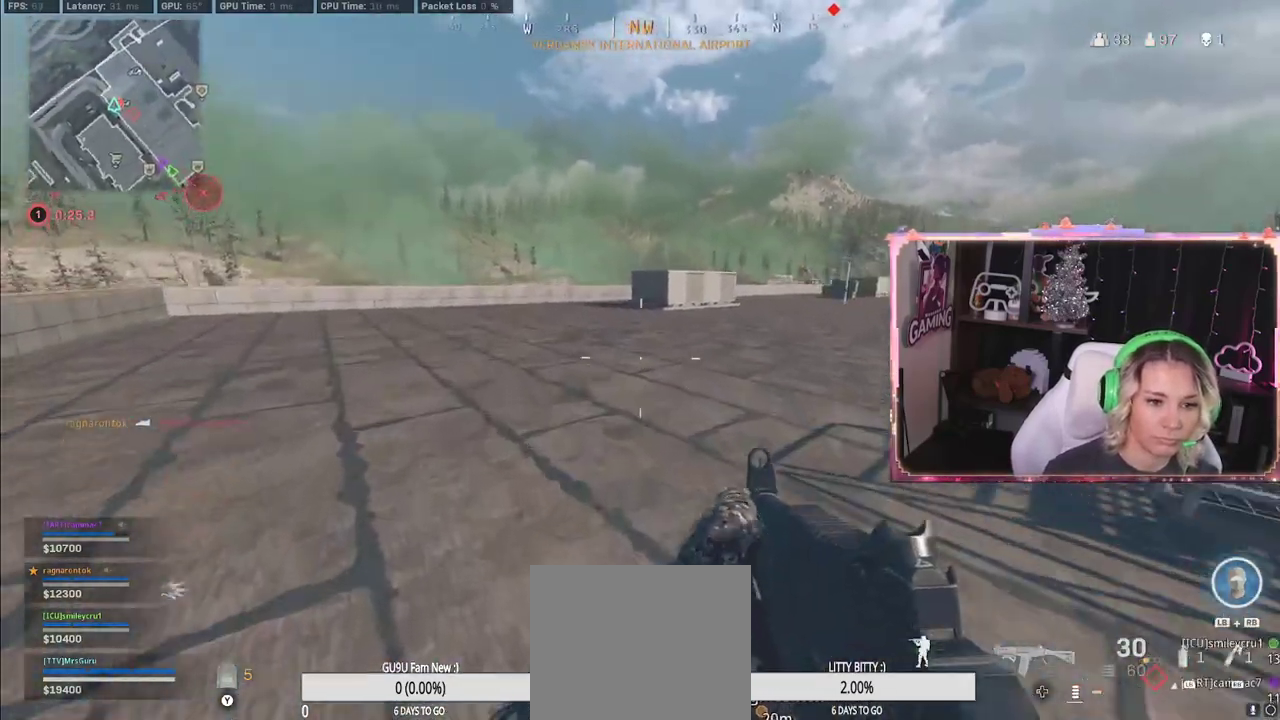
{"buttons": [], "left_stick": "up-left", "right_stick": "center", "events": [[50, "A", "down"], [50, "L3", "up"], [67, "A", "up"]]}
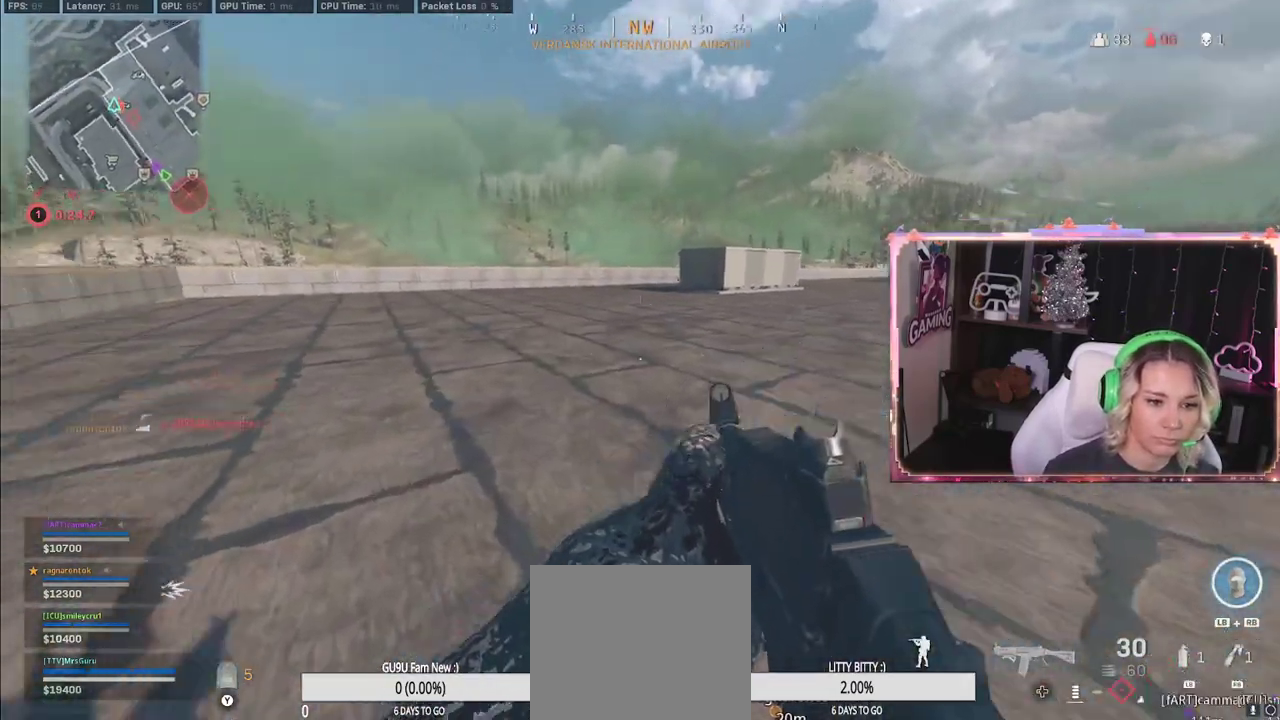
{"buttons": ["R3"], "left_stick": "up-left", "right_stick": "center", "events": [[167, "right_stick", "left"], [217, "right_stick", "center"], [350, "R3", "down"]]}
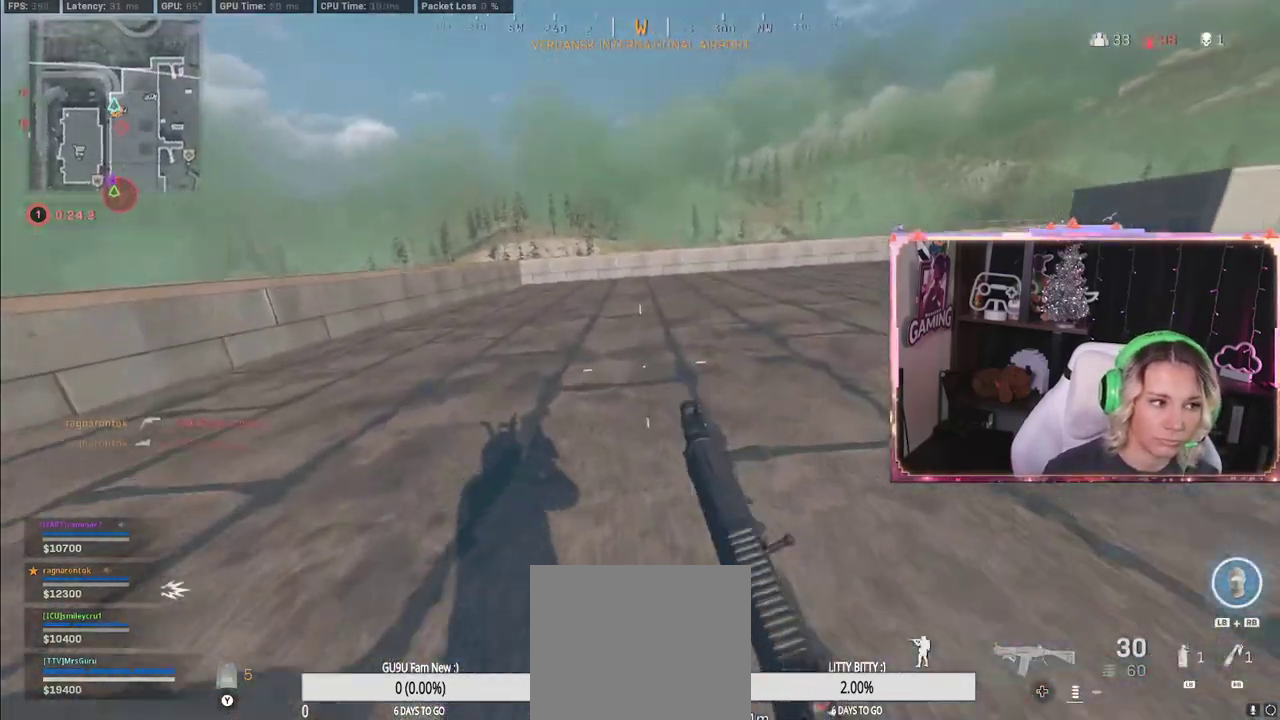
{"buttons": ["L3"], "left_stick": "up", "right_stick": "left", "events": [[33, "R3", "up"], [33, "left_stick", "up"], [83, "R3", "down"], [133, "R3", "up"], [133, "right_stick", "left"], [283, "L3", "down"]]}
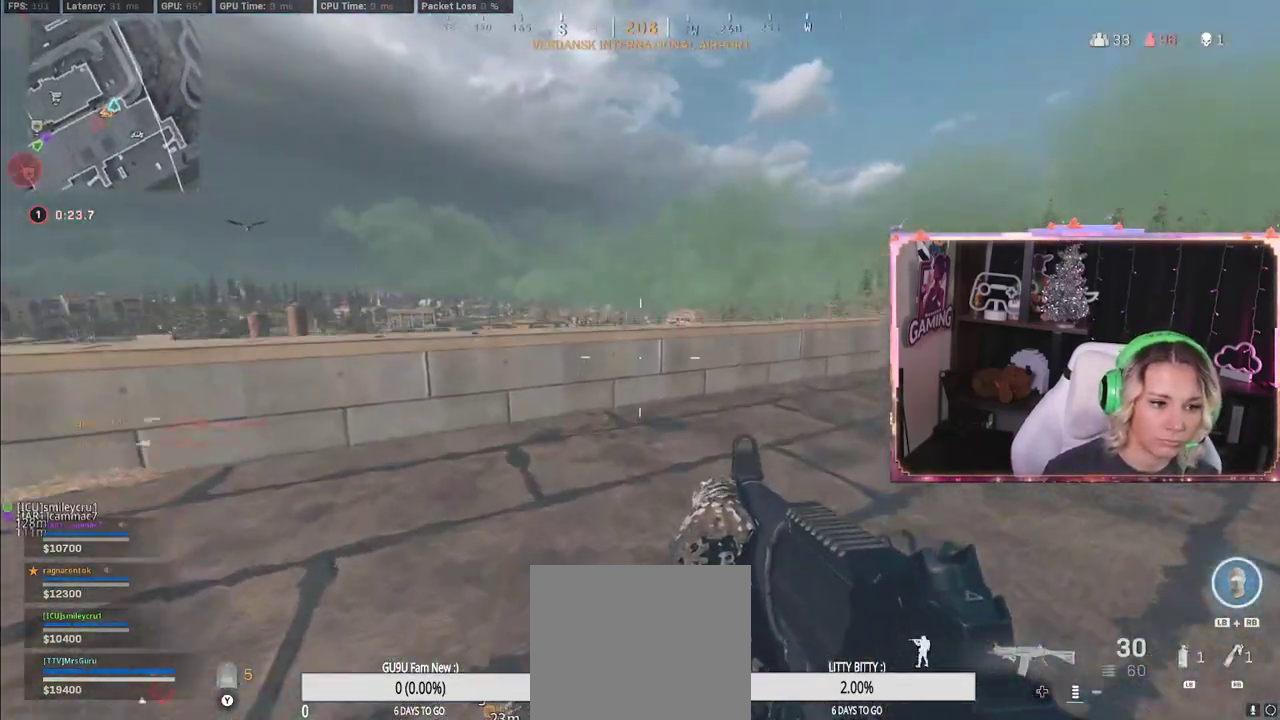
{"buttons": [], "left_stick": "up", "right_stick": "center", "events": [[33, "L3", "up"], [33, "right_stick", "center"], [67, "A", "down"], [100, "A", "up"], [100, "L3", "down"], [183, "L3", "up"]]}
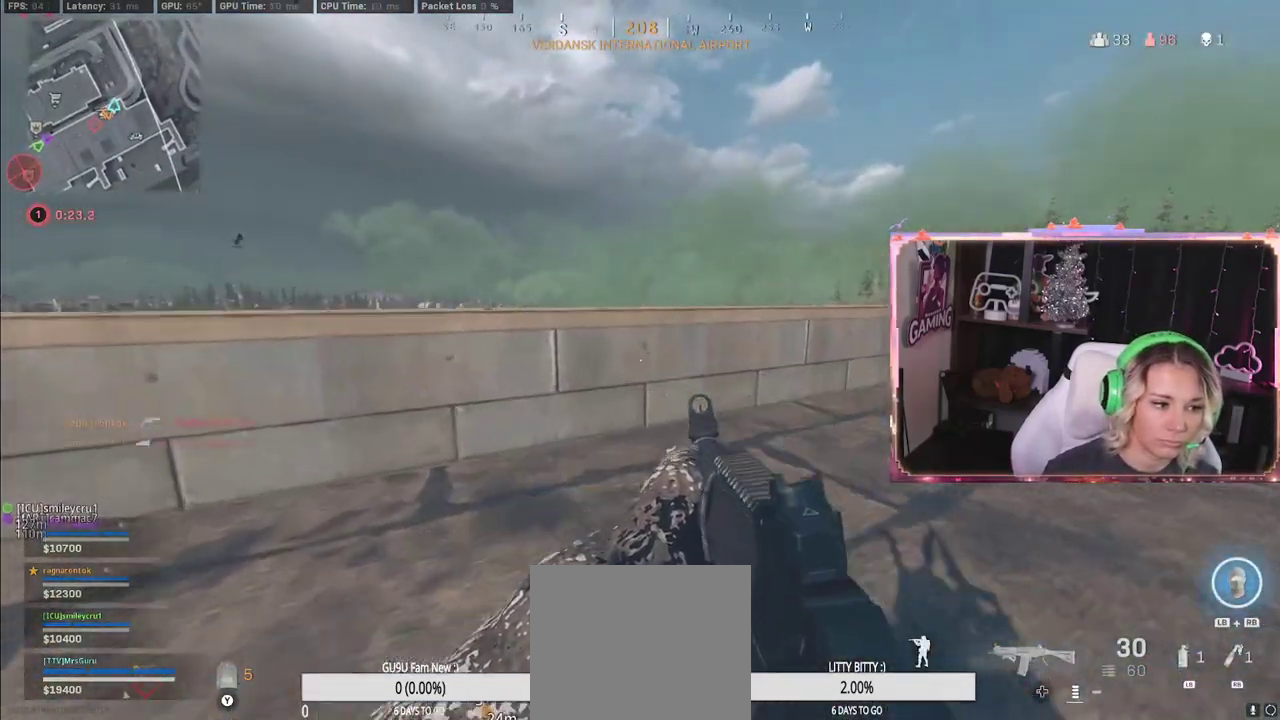
{"buttons": ["L3"], "left_stick": "up", "right_stick": "down-left", "events": [[267, "L3", "down"], [267, "right_stick", "down-left"]]}
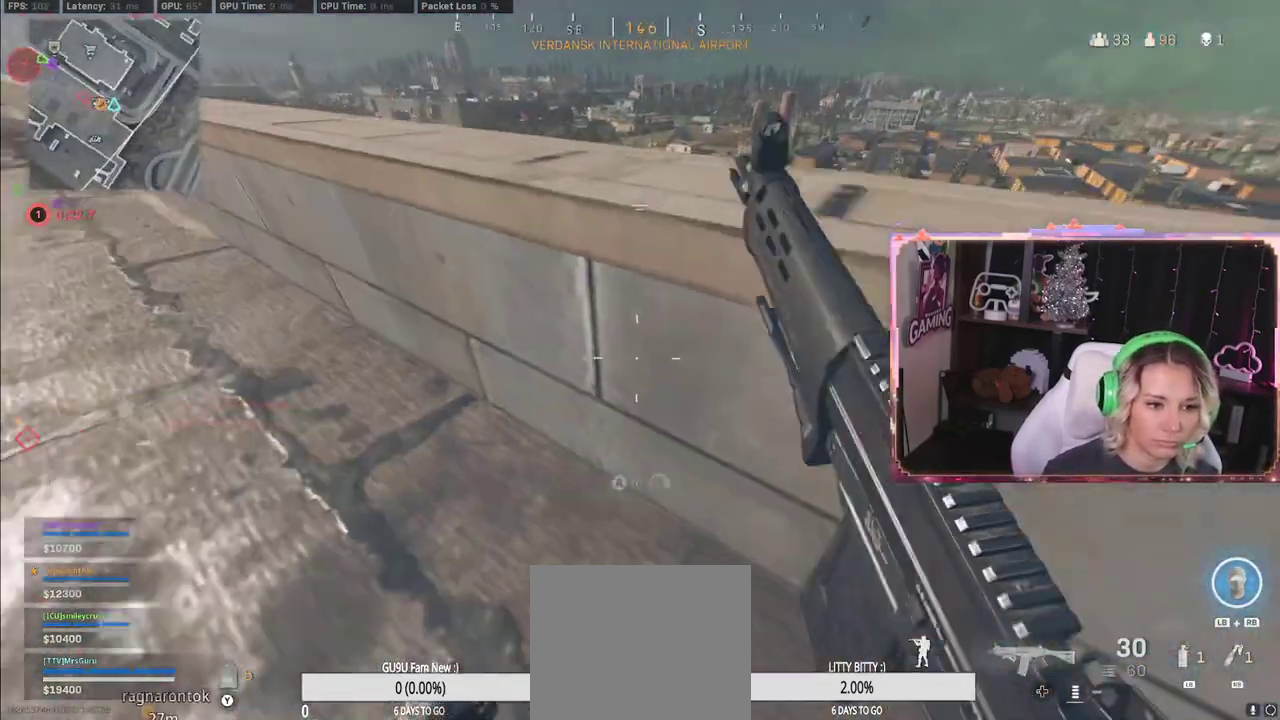
{"buttons": [], "left_stick": "right", "right_stick": "center", "events": [[183, "L3", "up"], [183, "left_stick", "right"], [200, "A", "down"], [200, "right_stick", "center"], [217, "A", "up"], [333, "A", "down"], [450, "A", "up"]]}
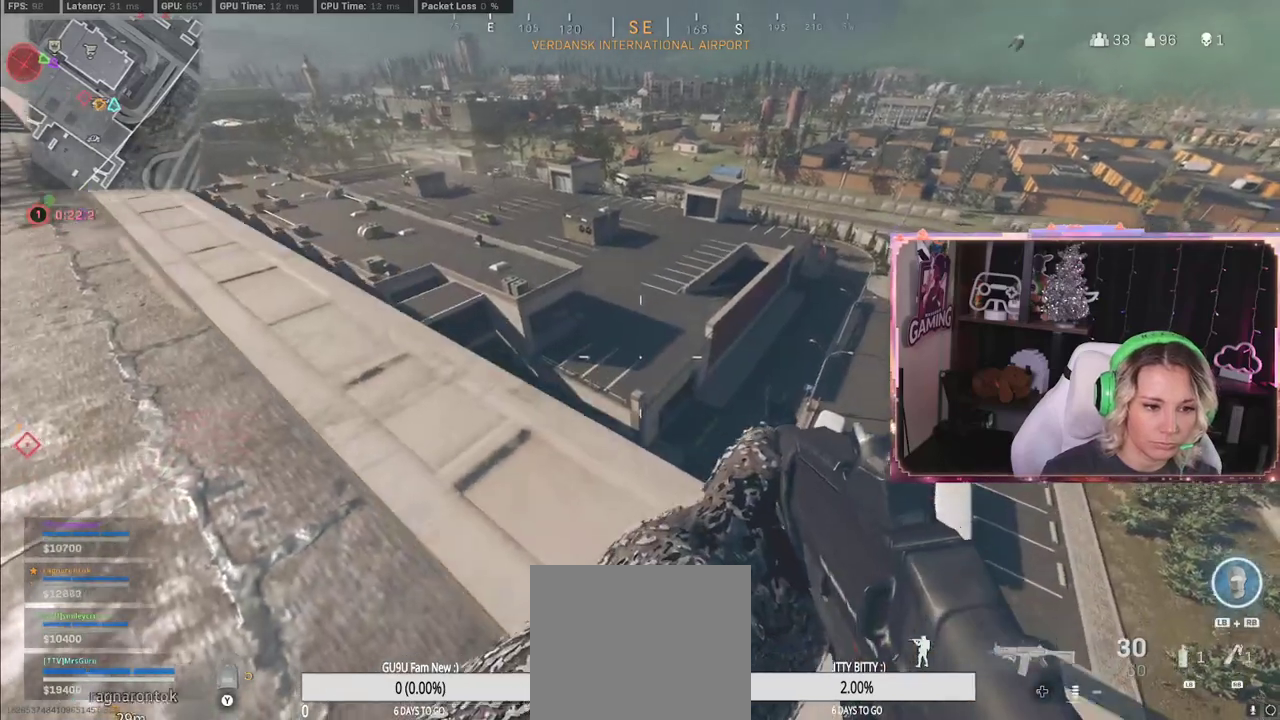
{"buttons": [], "left_stick": "down-right", "right_stick": "center", "events": [[117, "left_stick", "down-right"], [317, "right_stick", "down-left"], [483, "right_stick", "center"]]}
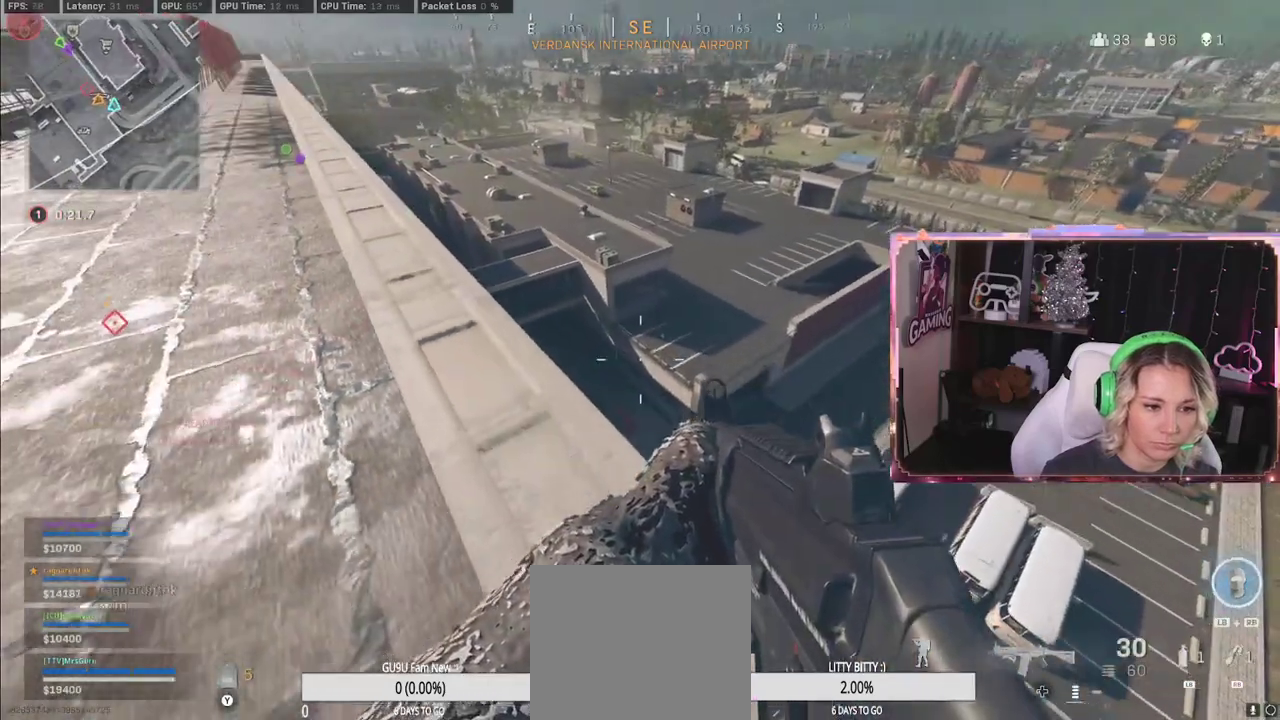
{"buttons": [], "left_stick": "down-right", "right_stick": "center", "events": []}
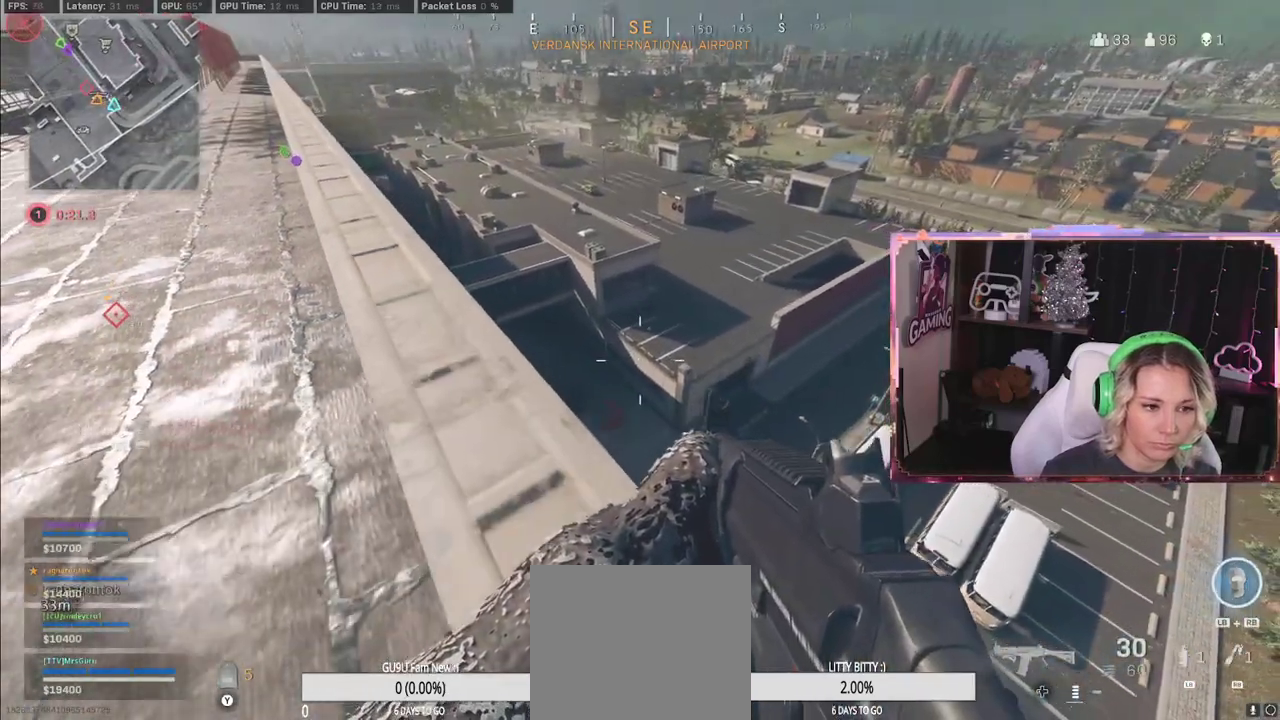
{"buttons": [], "left_stick": "down-right", "right_stick": "left", "events": [[433, "right_stick", "left"]]}
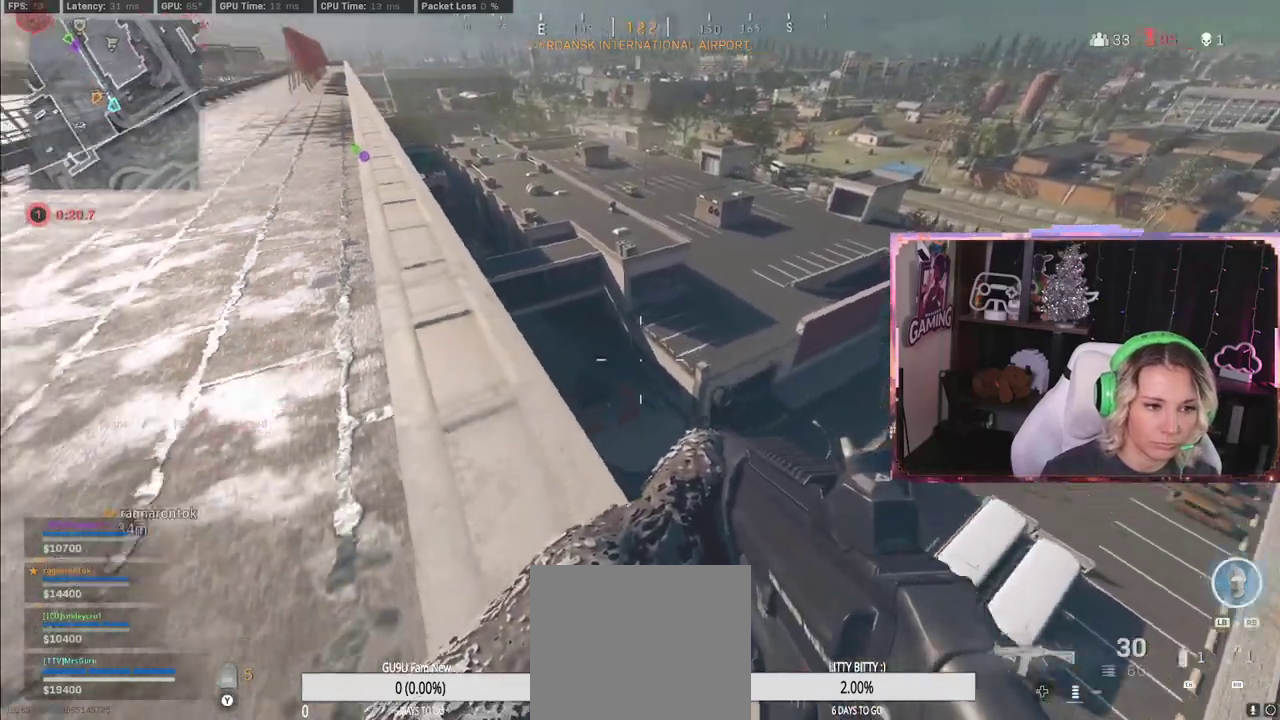
{"buttons": [], "left_stick": "left", "right_stick": "center", "events": [[167, "left_stick", "center"], [450, "left_stick", "left"], [450, "right_stick", "center"]]}
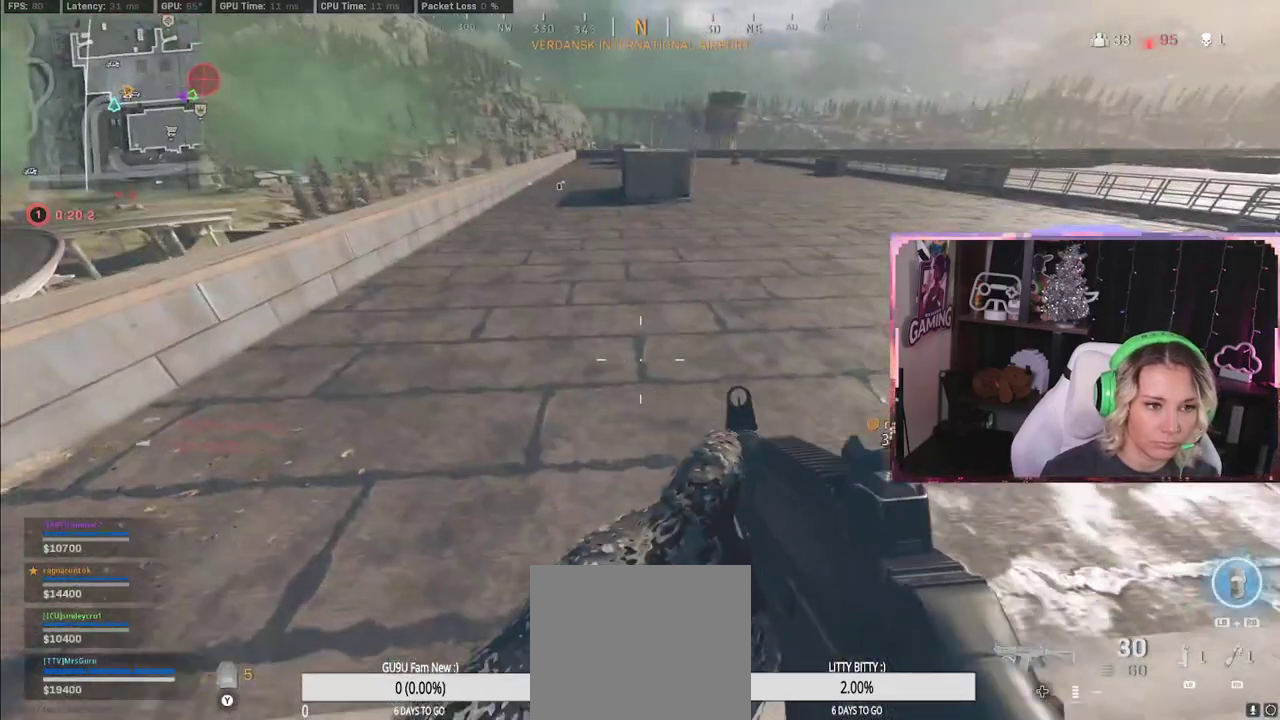
{"buttons": [], "left_stick": "left", "right_stick": "center", "events": []}
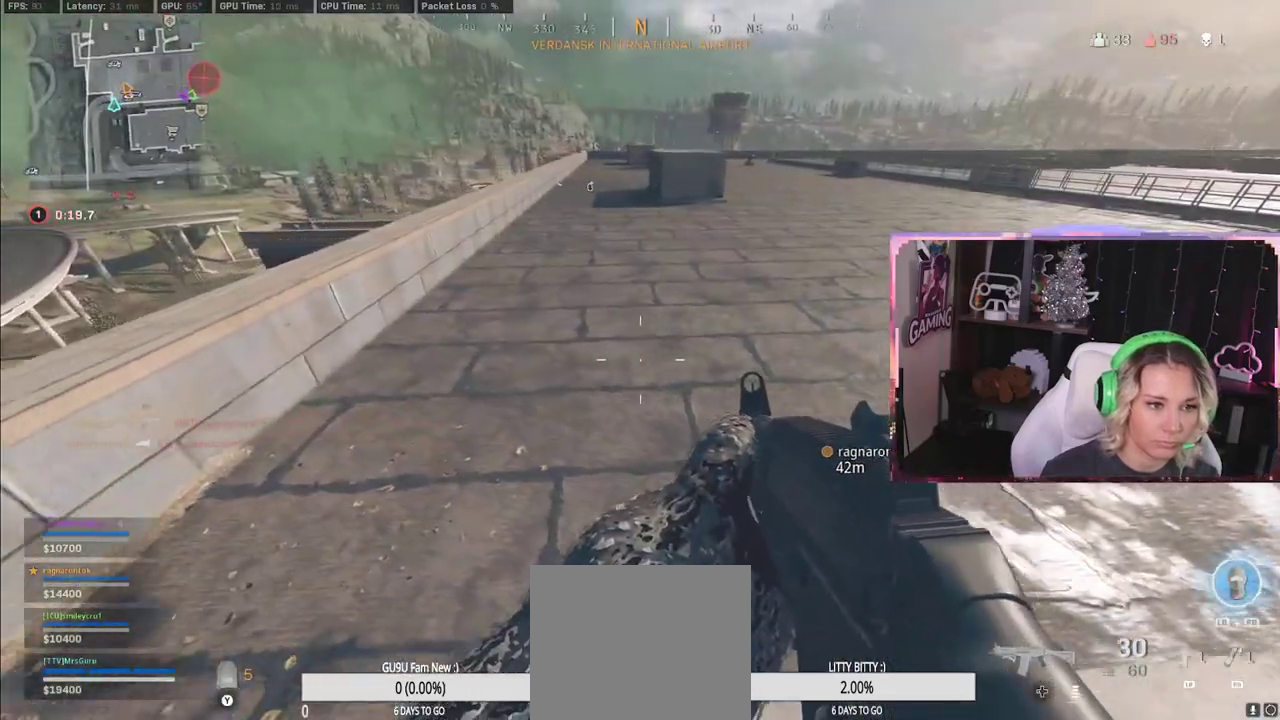
{"buttons": [], "left_stick": "left", "right_stick": "center", "events": []}
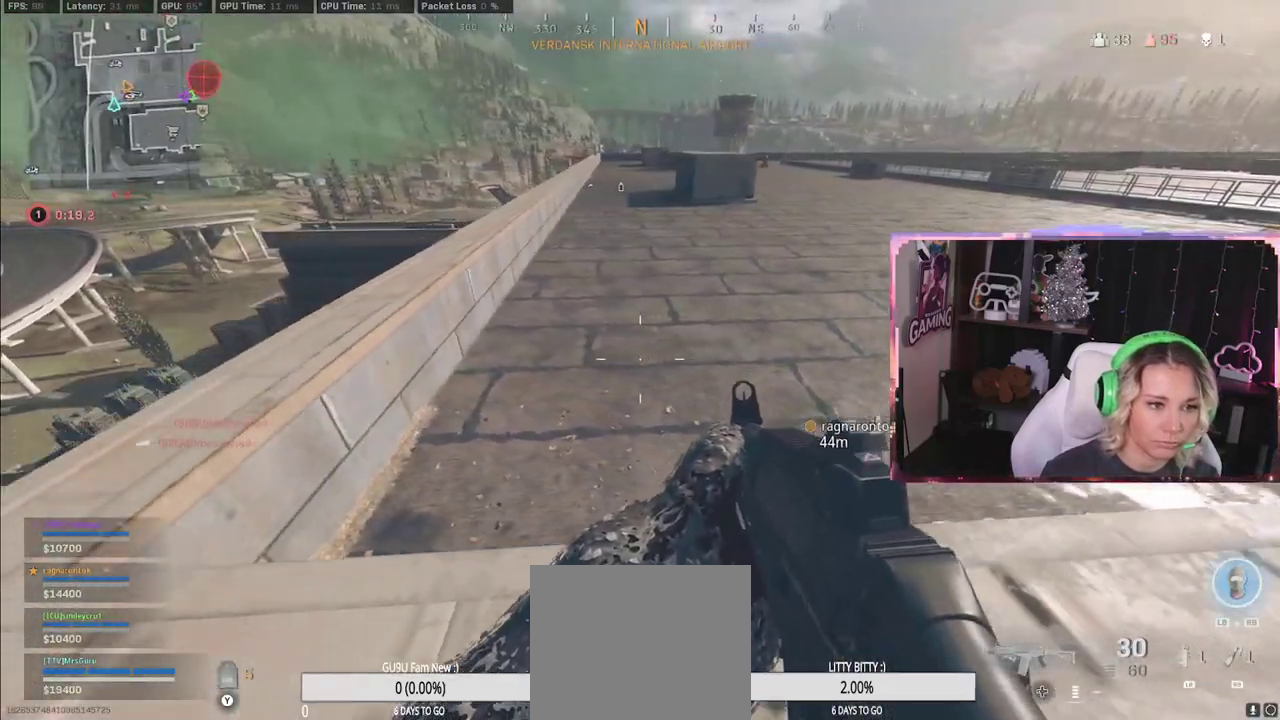
{"buttons": [], "left_stick": "up-left", "right_stick": "center", "events": [[167, "left_stick", "up-left"]]}
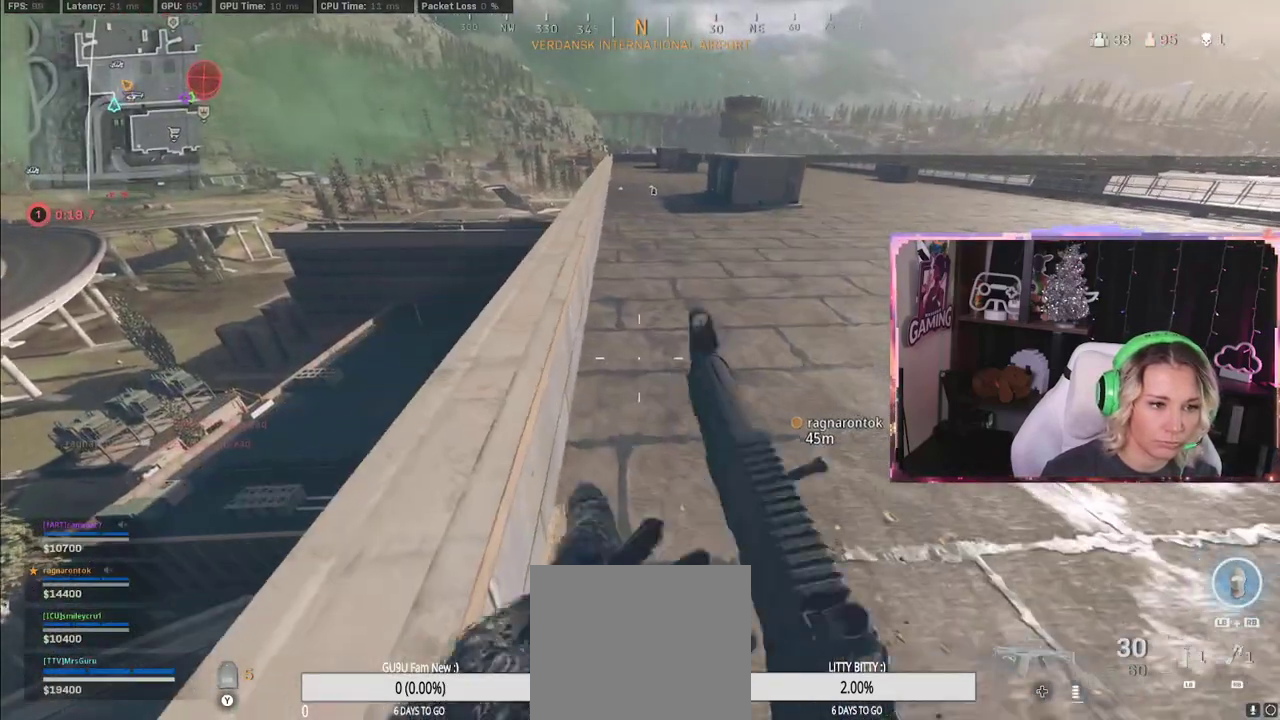
{"buttons": [], "left_stick": "up-left", "right_stick": "center", "events": []}